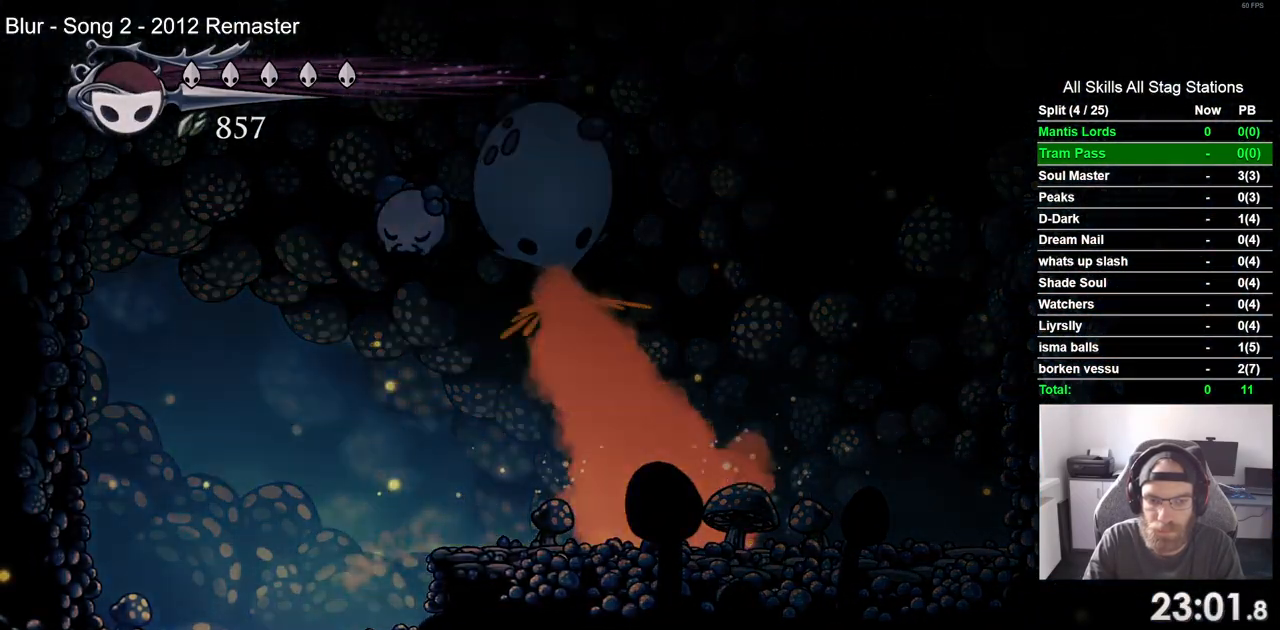
Gameplay with a controller (PlayStation layout); each line is a JSON object with the inputs held at the frame after it. "events" lists button and stick changes between this image and that frame as [ms after this image, input, new state], when the widget could be followed in between.
{"buttons": ["DPAD_LEFT"], "left_stick": "center", "right_stick": "center", "events": [[333, "DPAD_LEFT", "down"]]}
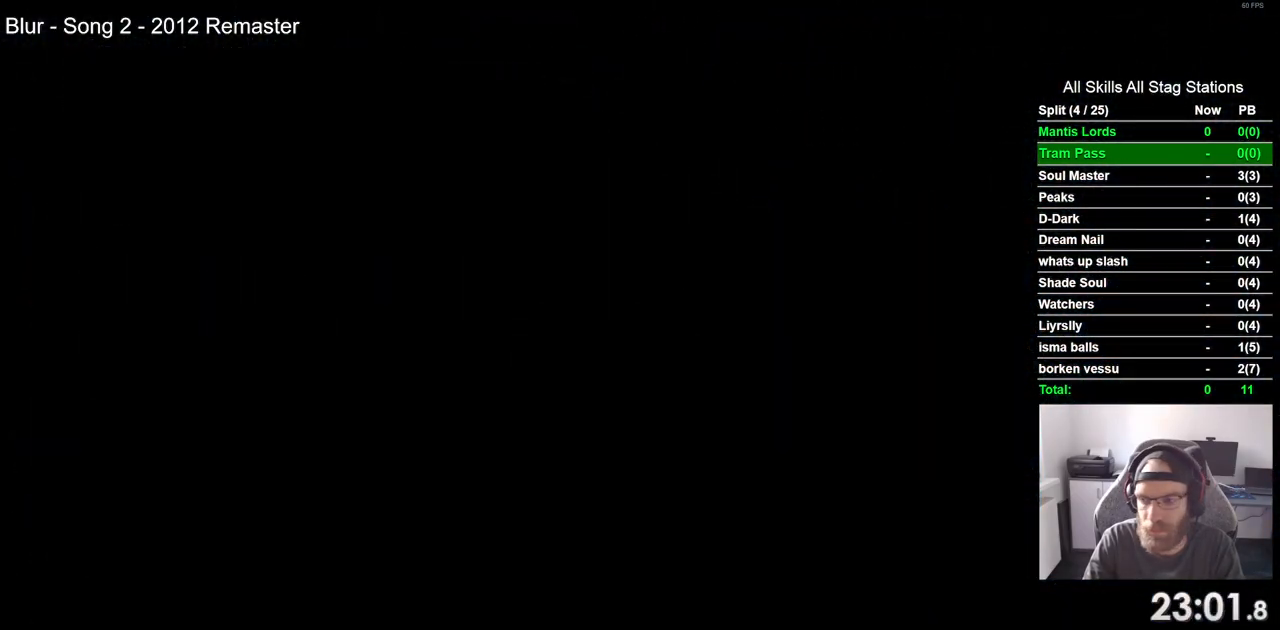
{"buttons": ["DPAD_LEFT"], "left_stick": "center", "right_stick": "center", "events": []}
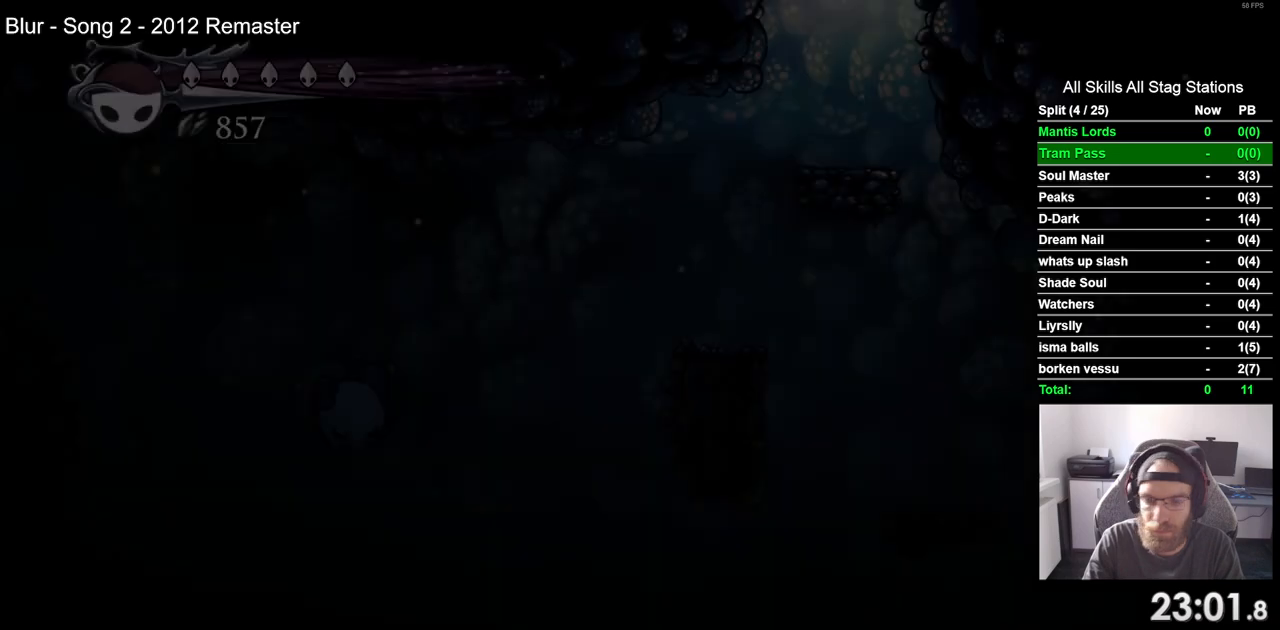
{"buttons": ["DPAD_LEFT"], "left_stick": "center", "right_stick": "center", "events": []}
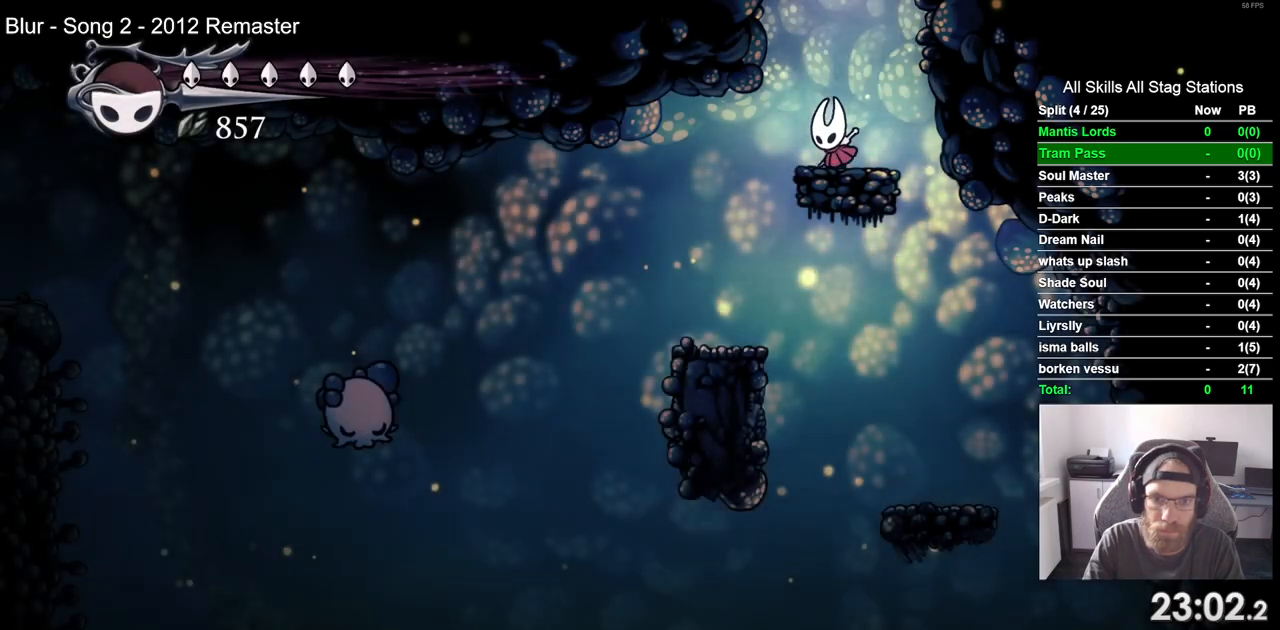
{"buttons": [], "left_stick": "center", "right_stick": "center", "events": [[233, "DPAD_LEFT", "up"]]}
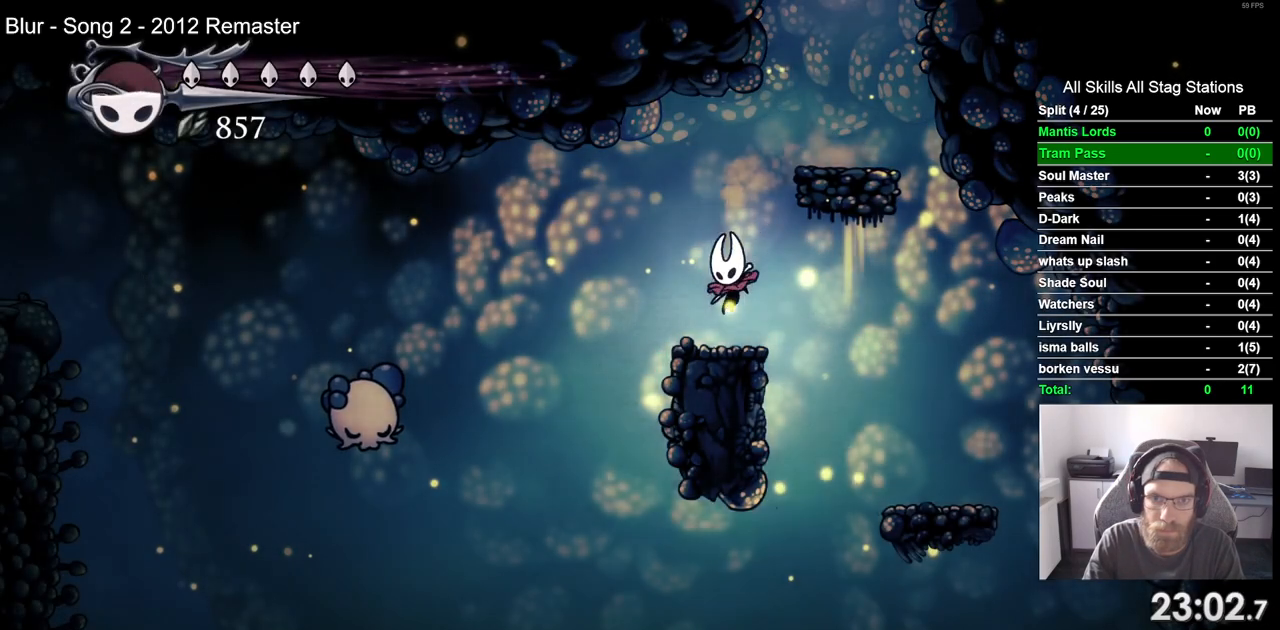
{"buttons": ["DPAD_DOWN", "DPAD_LEFT"], "left_stick": "center", "right_stick": "center", "events": [[17, "CROSS", "down"], [17, "DPAD_LEFT", "down"], [200, "CROSS", "up"], [217, "R2", "down"], [383, "R2", "up"], [467, "DPAD_DOWN", "down"]]}
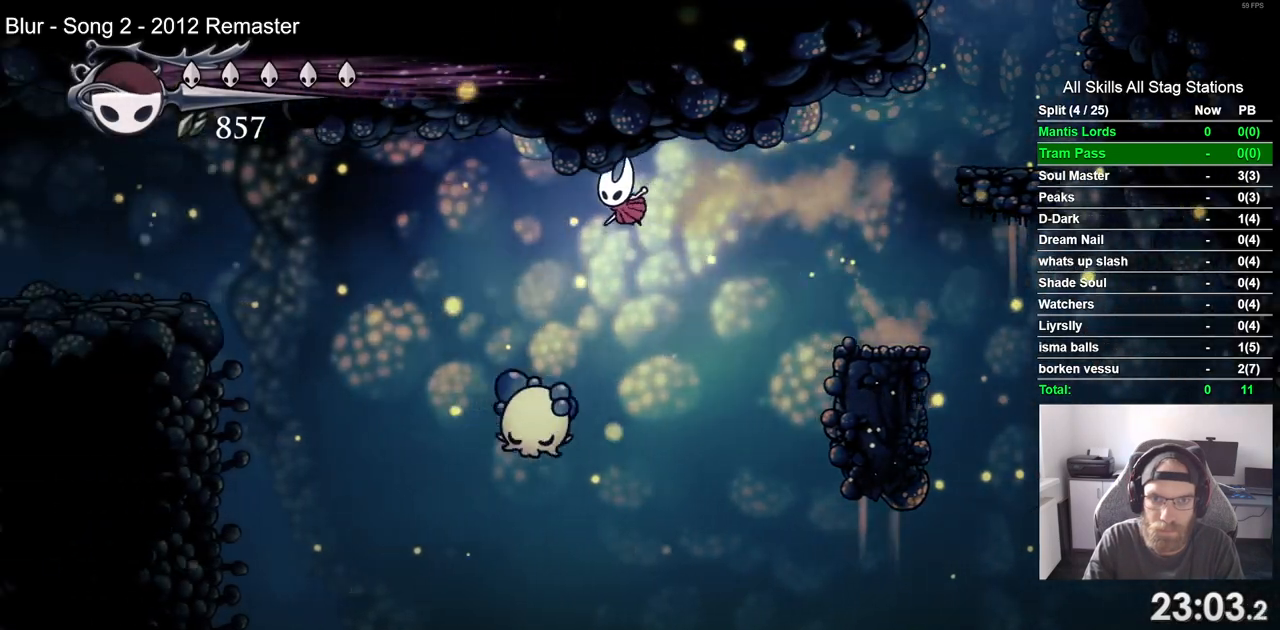
{"buttons": ["DPAD_LEFT"], "left_stick": "center", "right_stick": "center", "events": [[200, "SQUARE", "down"], [383, "DPAD_DOWN", "up"], [433, "SQUARE", "up"]]}
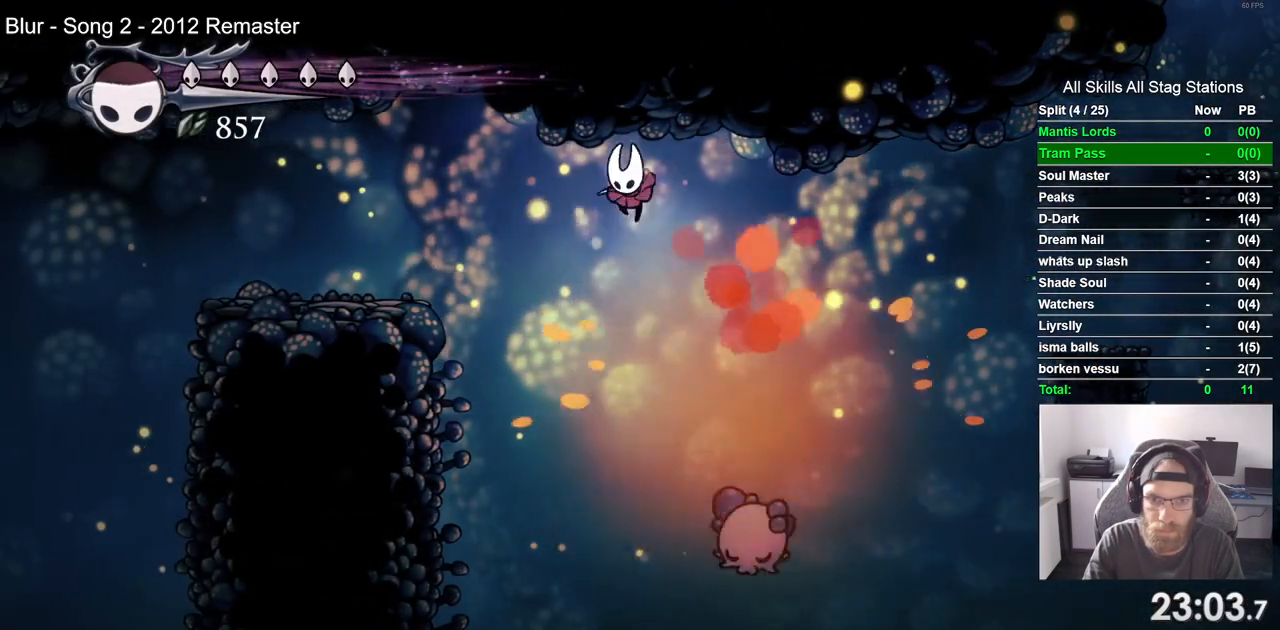
{"buttons": ["DPAD_LEFT"], "left_stick": "center", "right_stick": "center", "events": [[17, "R2", "down"], [200, "R2", "up"]]}